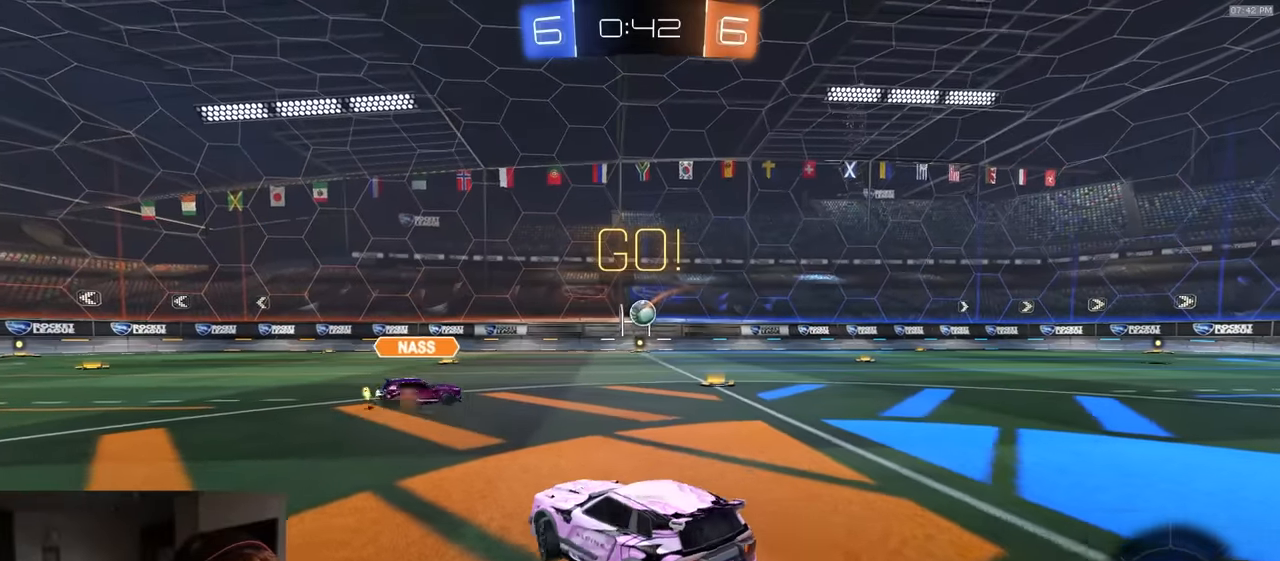
Gameplay with a controller (PlayStation layout); each line is a JSON object with the inputs held at the frame after it. "events" lists button and stick changes between this image and that frame as [ms after this image, input, new state], when the widget could be followed in between.
{"buttons": ["R2"], "left_stick": "center", "right_stick": "center", "events": [[150, "left_stick", "right"], [366, "left_stick", "center"]]}
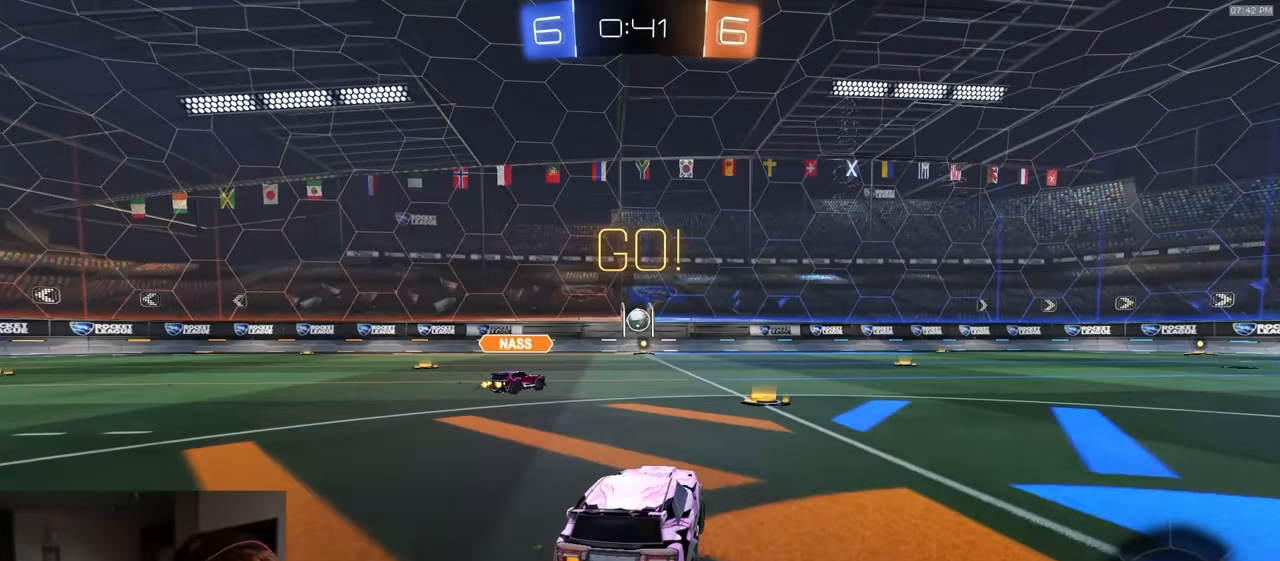
{"buttons": ["R2"], "left_stick": "center", "right_stick": "center", "events": [[100, "left_stick", "right"], [433, "left_stick", "center"]]}
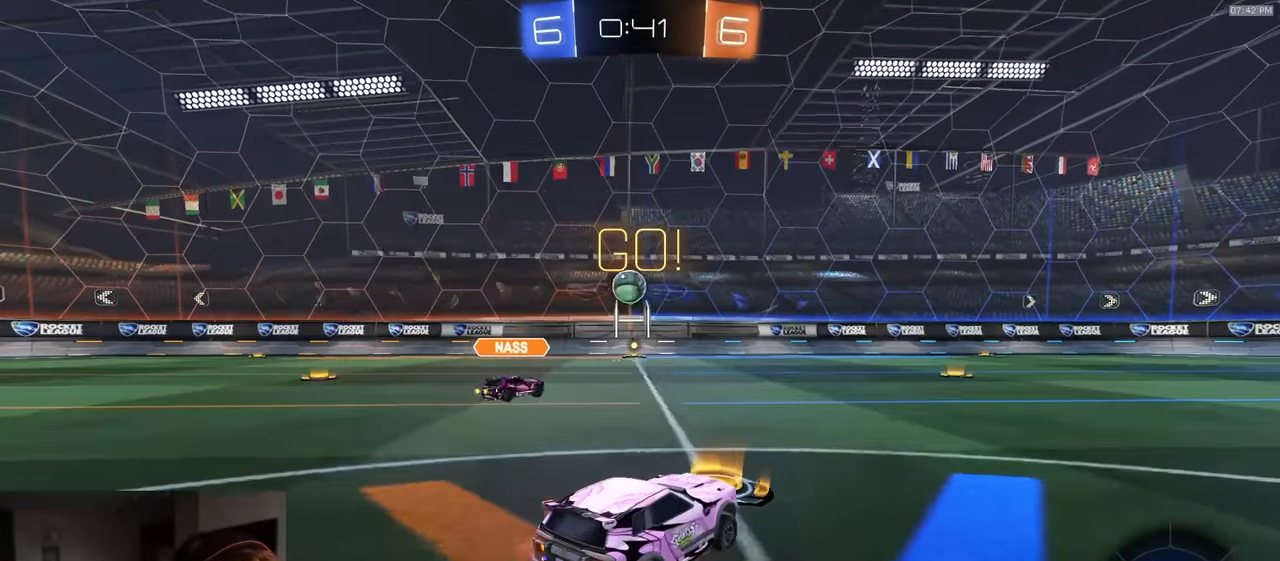
{"buttons": ["R2"], "left_stick": "center", "right_stick": "center", "events": []}
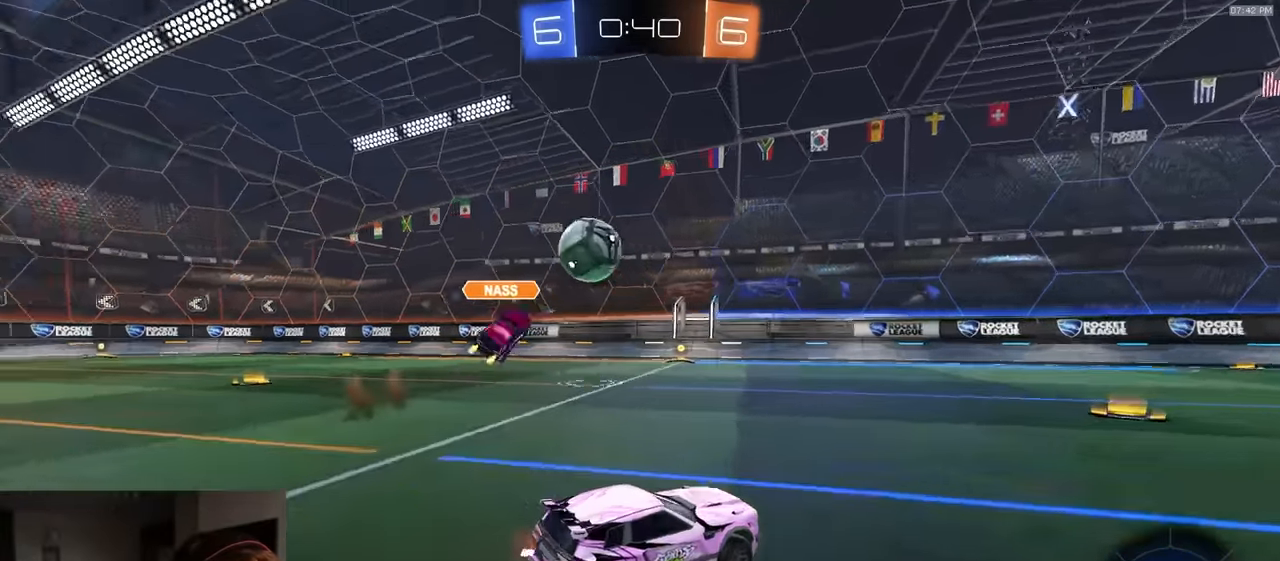
{"buttons": ["R2"], "left_stick": "right", "right_stick": "center", "events": [[416, "left_stick", "right"]]}
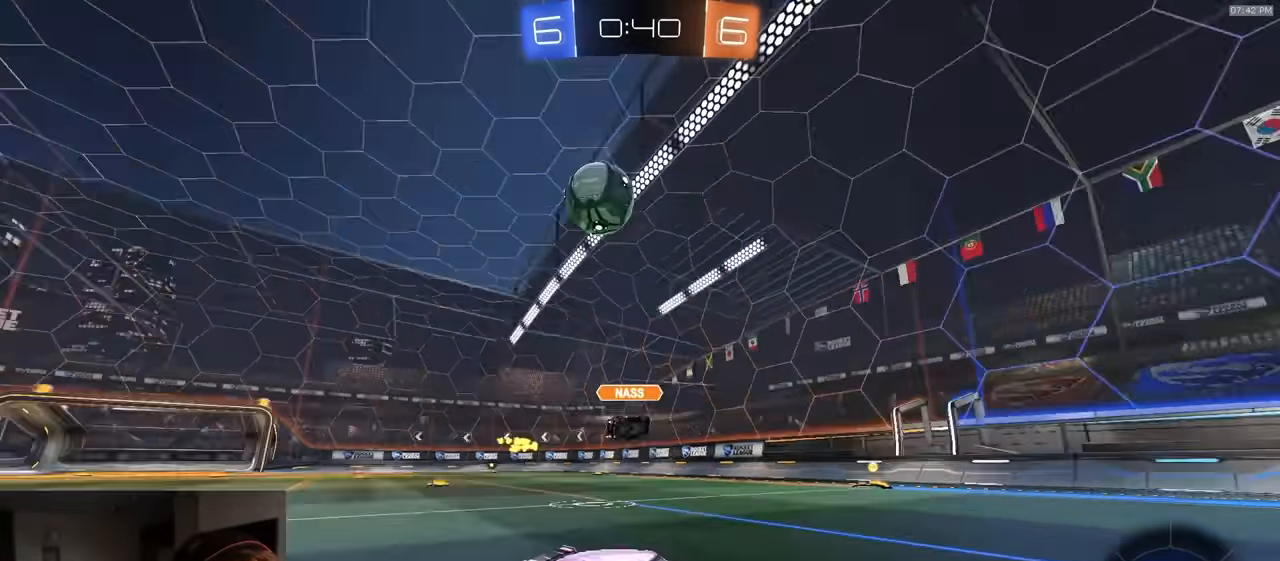
{"buttons": ["TRIANGLE", "R1", "R2"], "left_stick": "right", "right_stick": "center", "events": [[16, "left_stick", "center"], [250, "TRIANGLE", "down"], [316, "TRIANGLE", "up"], [416, "TRIANGLE", "down"], [416, "left_stick", "right"], [466, "R1", "down"]]}
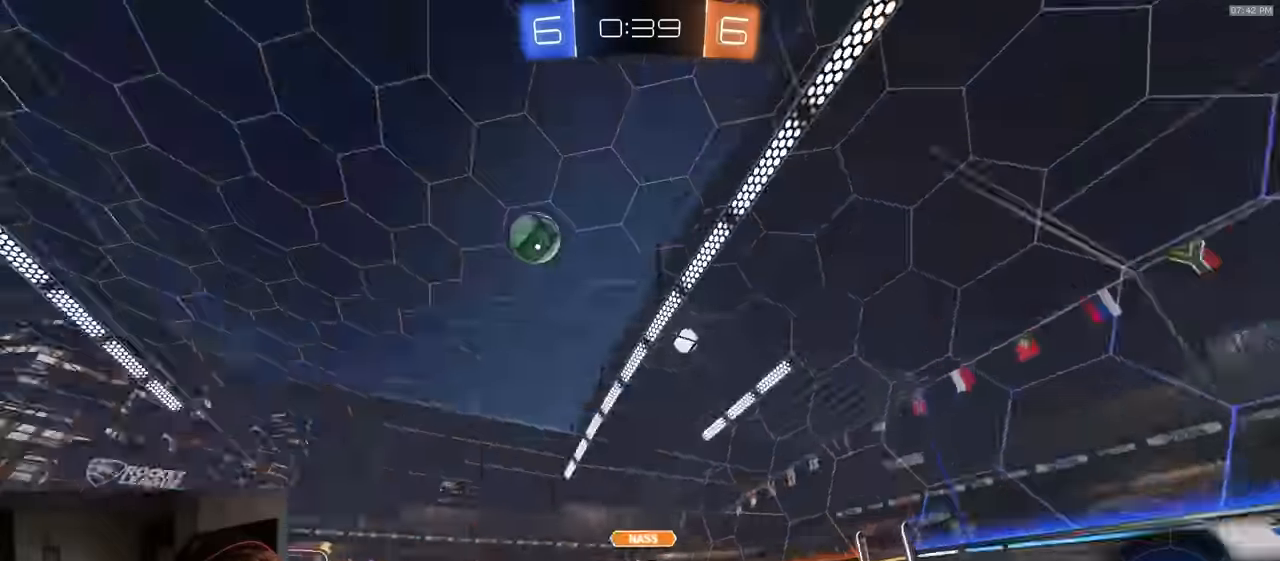
{"buttons": ["TRIANGLE", "R1", "R2"], "left_stick": "center", "right_stick": "center", "events": [[100, "left_stick", "center"], [200, "TRIANGLE", "up"], [450, "TRIANGLE", "down"]]}
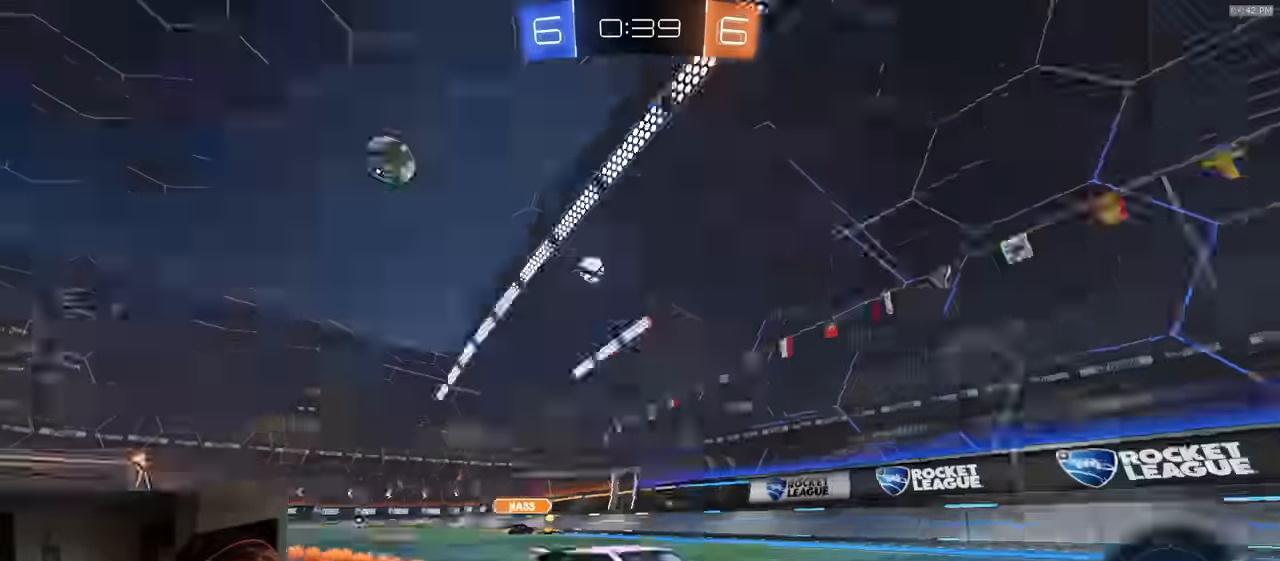
{"buttons": ["L1", "R2"], "left_stick": "left", "right_stick": "center", "events": [[66, "TRIANGLE", "up"], [116, "left_stick", "right"], [266, "R1", "up"], [333, "left_stick", "left"], [450, "L1", "down"]]}
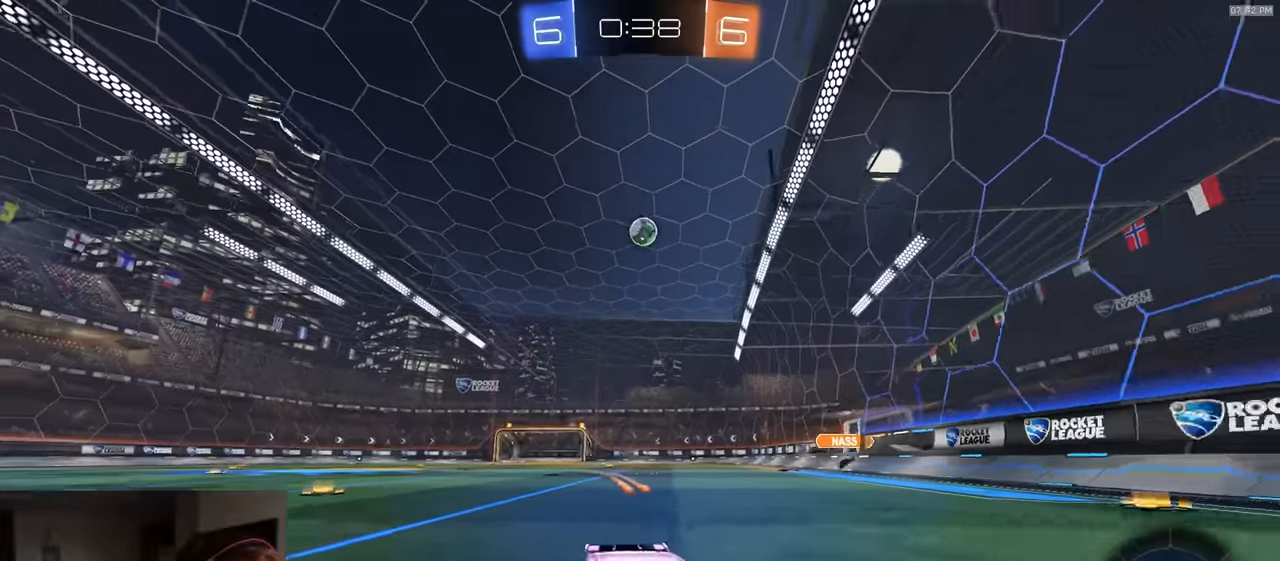
{"buttons": ["R2"], "left_stick": "right", "right_stick": "center", "events": [[200, "L1", "up"], [250, "left_stick", "right"], [266, "R2", "up"], [383, "L2", "down"], [450, "L2", "up"], [450, "R2", "down"]]}
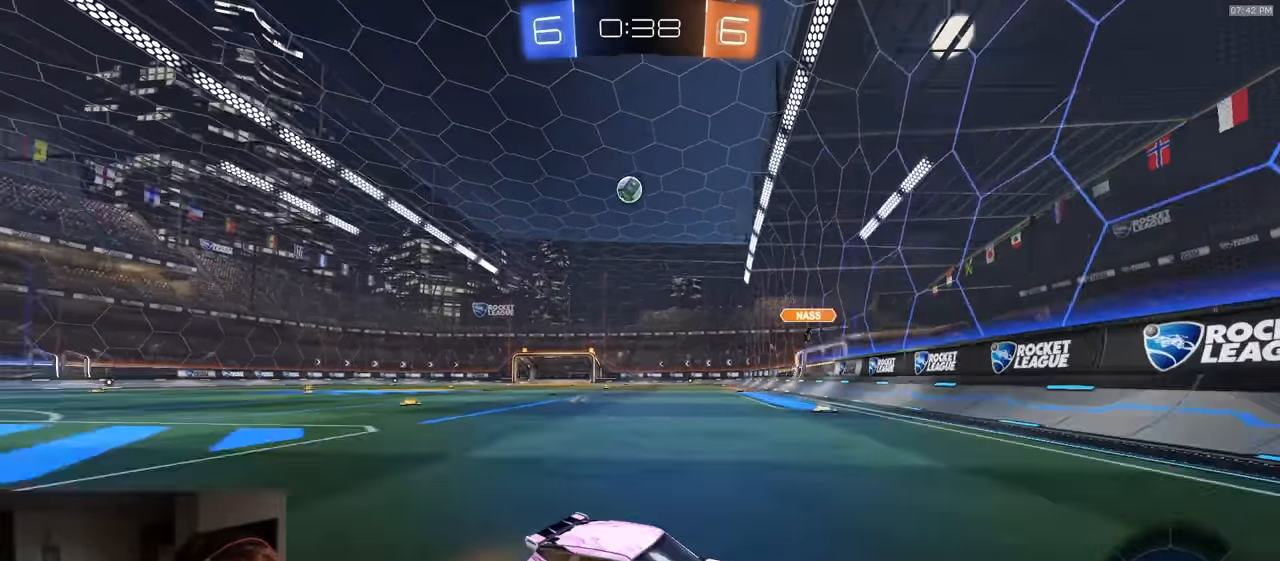
{"buttons": ["R2"], "left_stick": "right", "right_stick": "center", "events": [[66, "L2", "down"], [150, "L2", "up"], [166, "L1", "down"], [333, "L1", "up"]]}
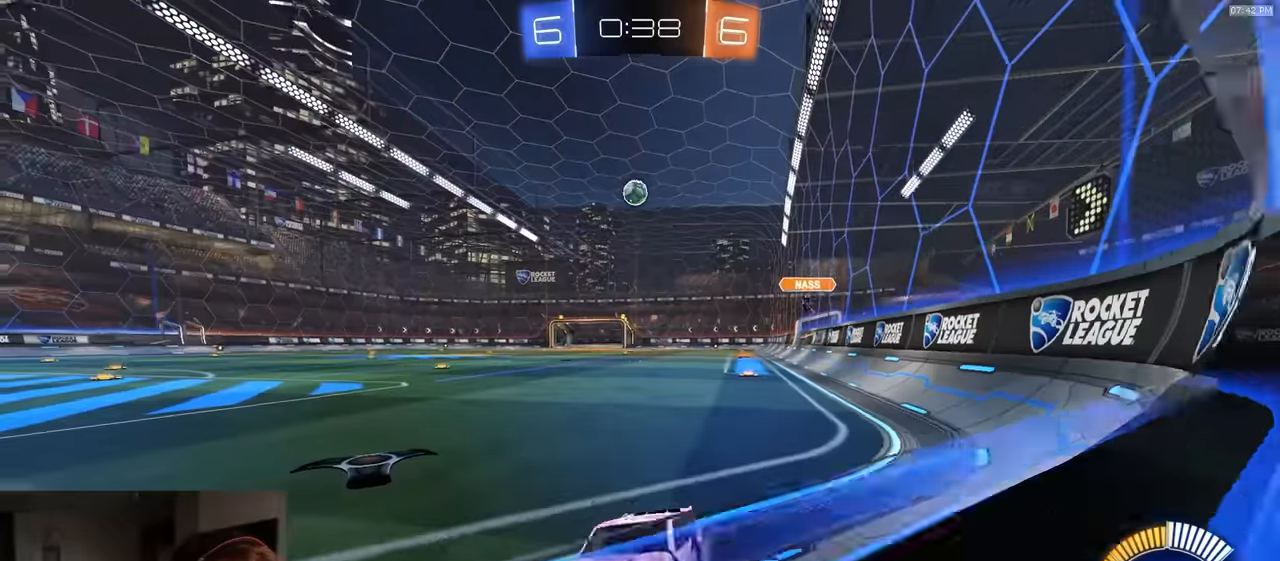
{"buttons": ["R2"], "left_stick": "right", "right_stick": "center", "events": []}
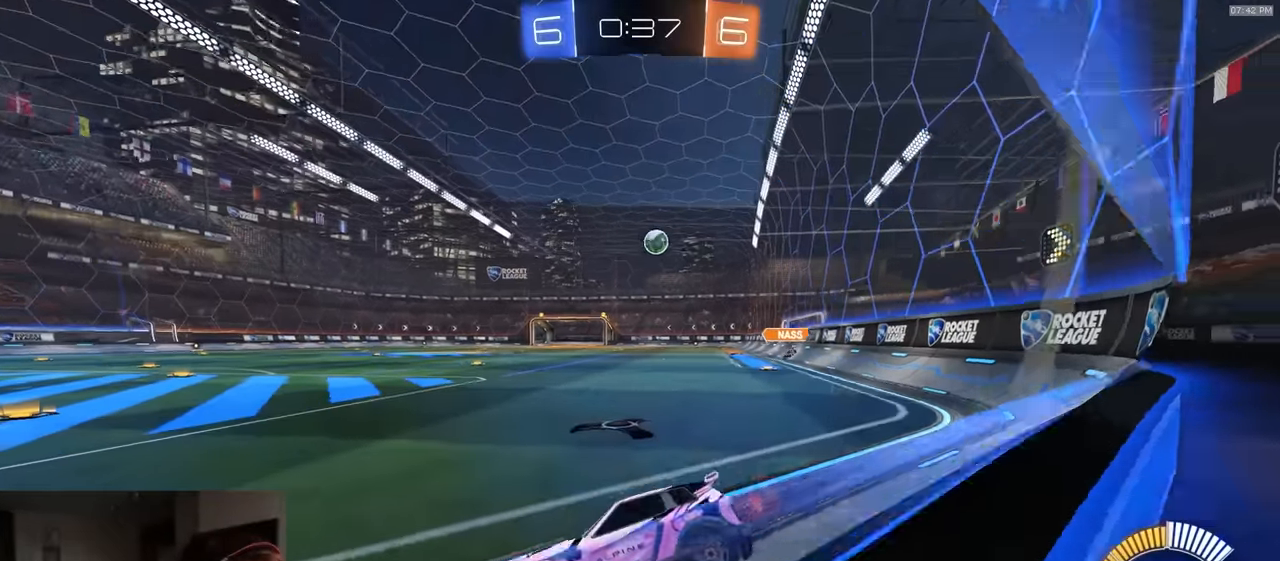
{"buttons": ["R2"], "left_stick": "right", "right_stick": "center", "events": [[233, "left_stick", "up"], [366, "left_stick", "right"]]}
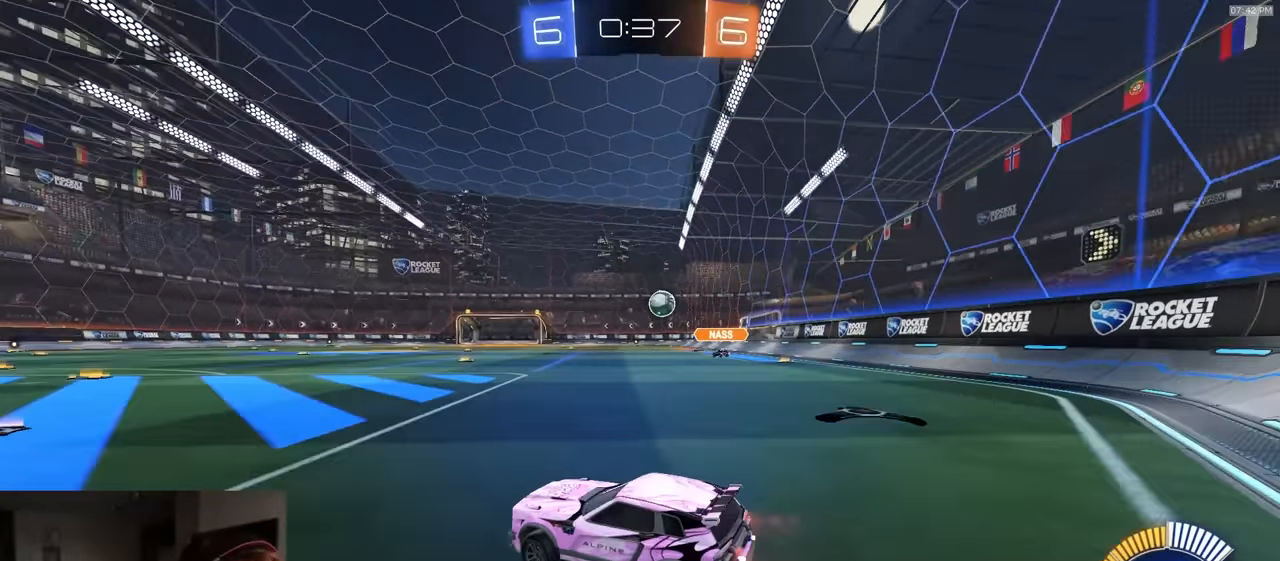
{"buttons": ["L2"], "left_stick": "down-right", "right_stick": "center", "events": [[116, "left_stick", "center"], [166, "left_stick", "right"], [250, "R2", "up"], [266, "L2", "down"], [266, "left_stick", "center"], [366, "L2", "up"], [366, "left_stick", "down-right"], [500, "L2", "down"]]}
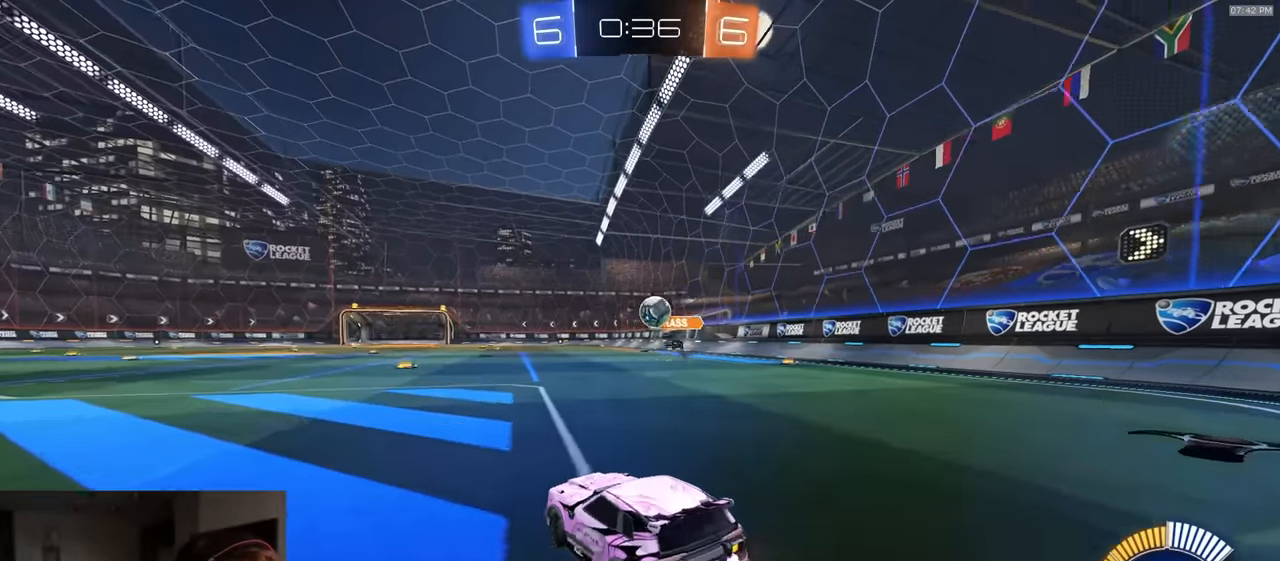
{"buttons": [], "left_stick": "right", "right_stick": "center", "events": [[83, "CROSS", "down"], [116, "left_stick", "down"], [283, "CROSS", "up"], [300, "L2", "up"], [300, "R2", "down"], [300, "left_stick", "center"], [350, "CROSS", "down"], [366, "CROSS", "up"], [383, "left_stick", "right"], [433, "R2", "up"]]}
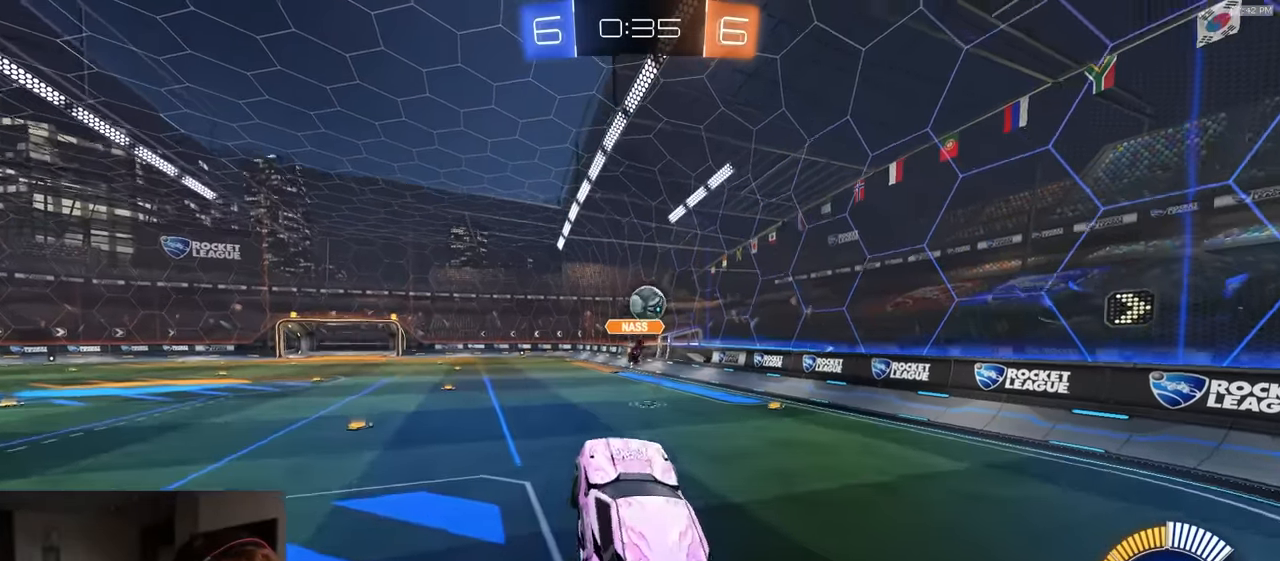
{"buttons": ["CIRCLE", "R1", "R2"], "left_stick": "up-right", "right_stick": "center", "events": [[183, "R2", "down"], [183, "left_stick", "up-right"], [216, "R1", "down"], [266, "CIRCLE", "down"], [300, "left_stick", "center"], [350, "left_stick", "down-left"], [450, "left_stick", "up-right"]]}
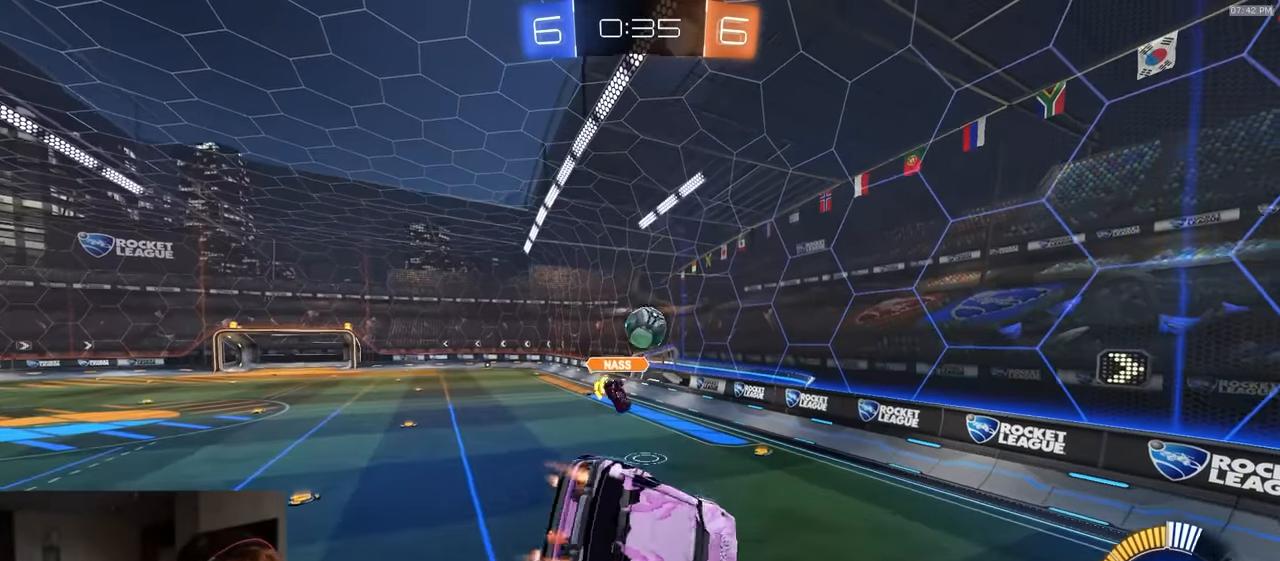
{"buttons": ["CIRCLE", "R1", "R2"], "left_stick": "down", "right_stick": "center", "events": [[100, "left_stick", "up"], [200, "left_stick", "up-right"], [500, "left_stick", "down"]]}
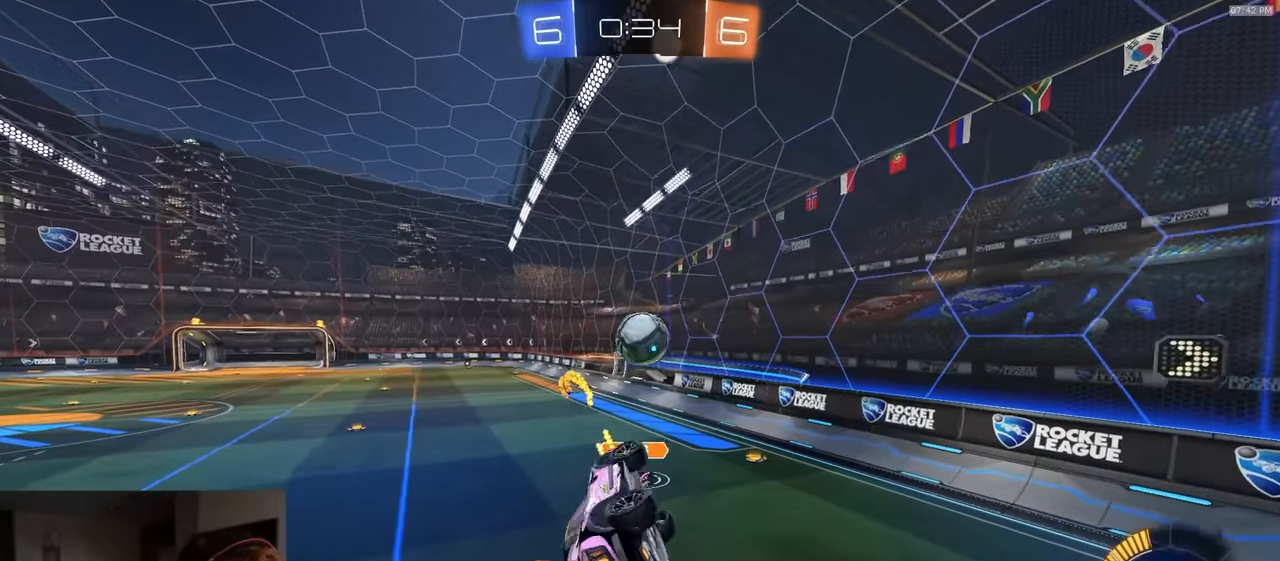
{"buttons": ["R1", "R2"], "left_stick": "center", "right_stick": "center", "events": [[100, "left_stick", "center"], [250, "CIRCLE", "up"]]}
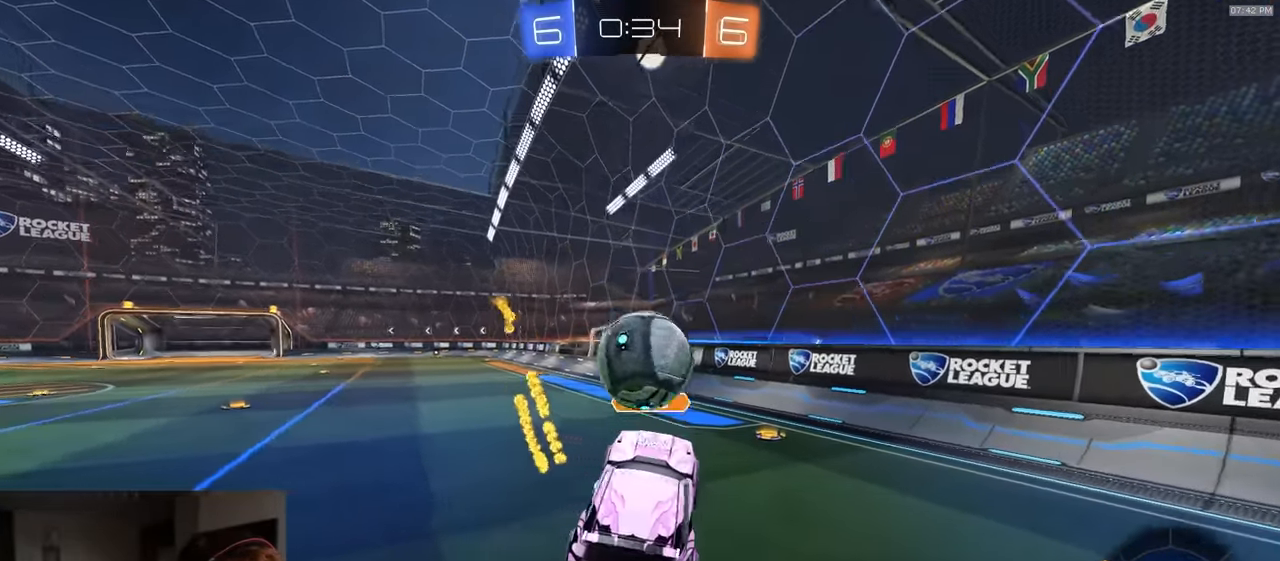
{"buttons": ["TRIANGLE", "L1", "R2"], "left_stick": "right", "right_stick": "center", "events": [[150, "left_stick", "up-right"], [200, "R1", "up"], [216, "left_stick", "right"], [233, "TRIANGLE", "down"], [333, "TRIANGLE", "up"], [383, "L1", "down"], [416, "TRIANGLE", "down"]]}
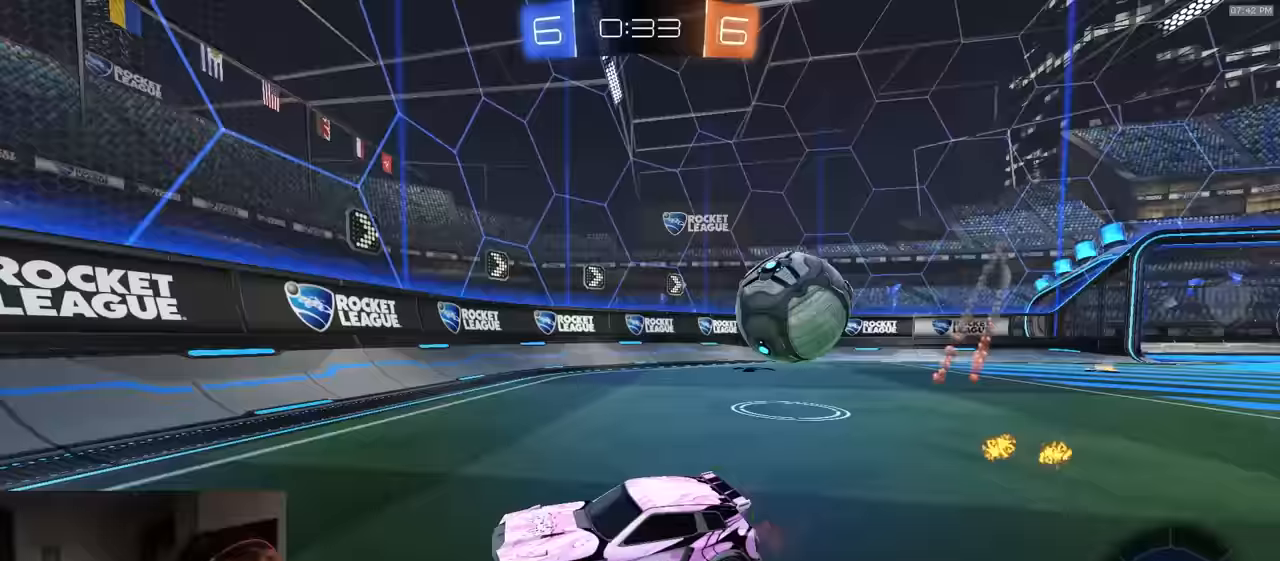
{"buttons": ["R1", "R2"], "left_stick": "right", "right_stick": "center", "events": [[33, "L1", "up"], [50, "TRIANGLE", "up"], [200, "R1", "down"]]}
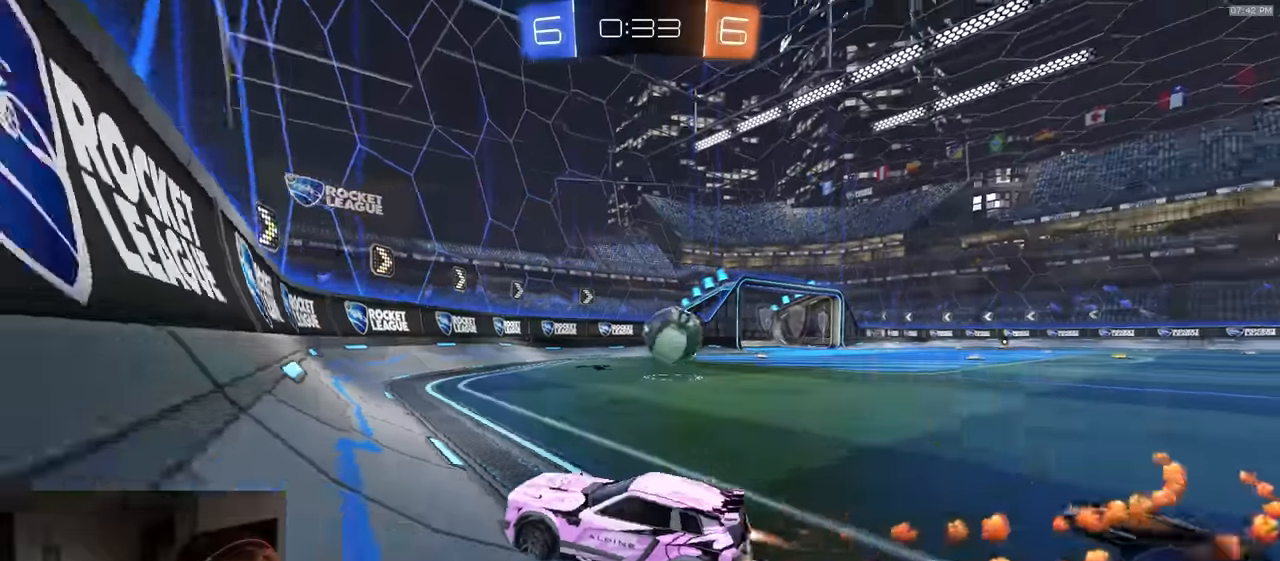
{"buttons": ["R1", "R2"], "left_stick": "right", "right_stick": "center", "events": [[33, "left_stick", "center"], [167, "left_stick", "right"]]}
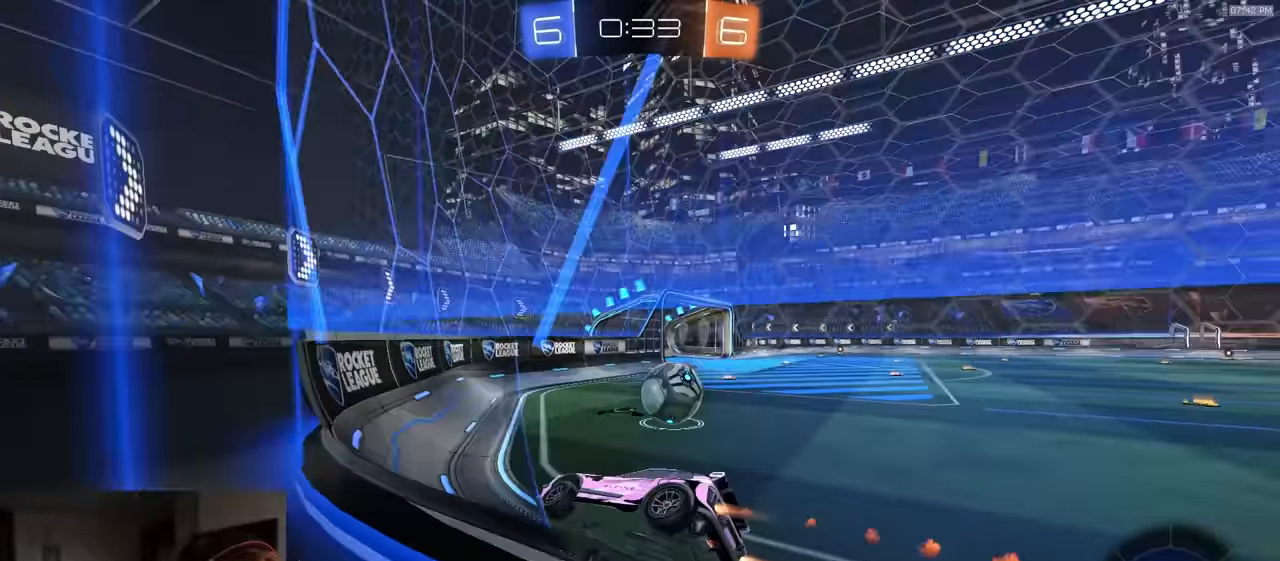
{"buttons": ["R1", "R2"], "left_stick": "right", "right_stick": "center", "events": []}
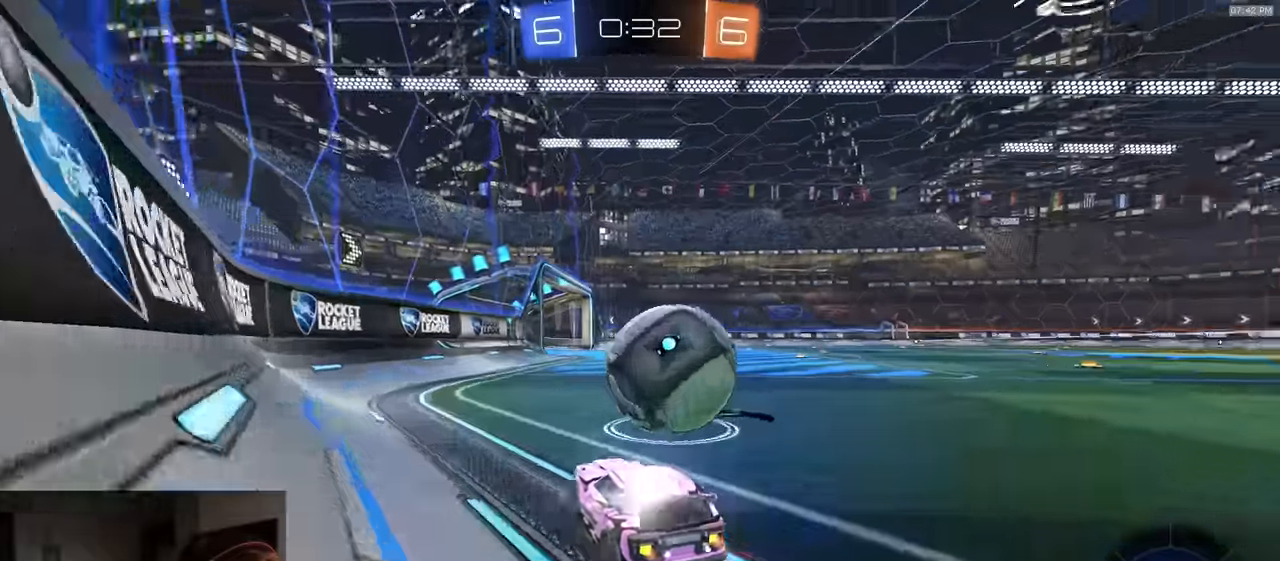
{"buttons": ["R1", "R2"], "left_stick": "center", "right_stick": "center", "events": [[267, "left_stick", "center"], [300, "TRIANGLE", "down"], [417, "TRIANGLE", "up"]]}
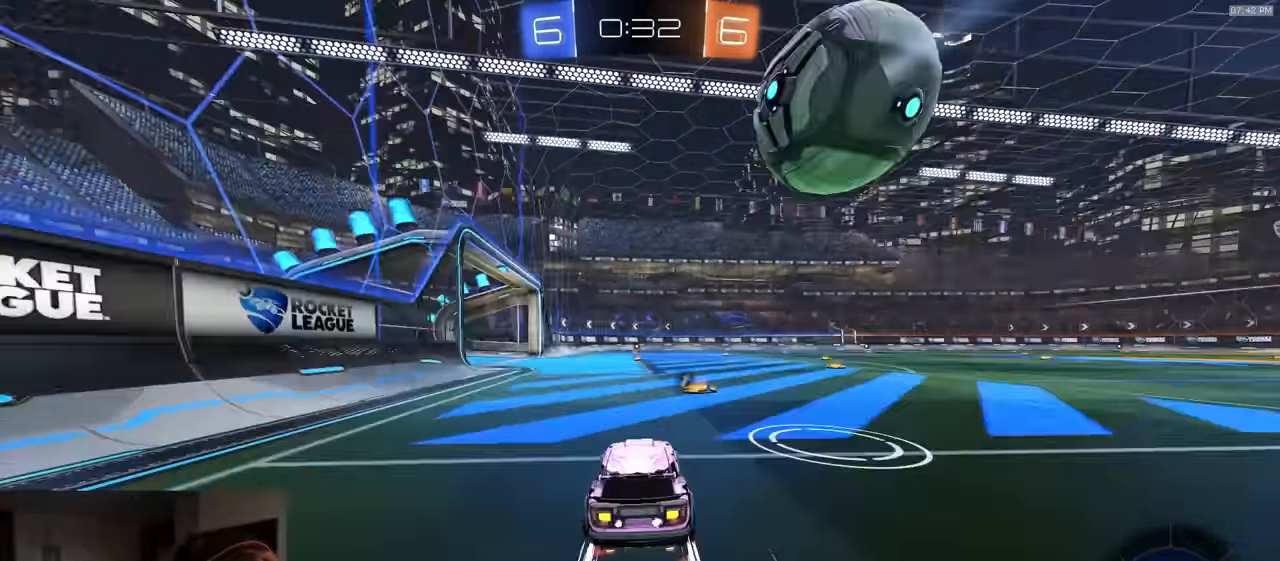
{"buttons": ["R2"], "left_stick": "center", "right_stick": "up", "events": [[33, "R1", "up"], [150, "TRIANGLE", "down"], [250, "TRIANGLE", "up"], [483, "right_stick", "up"]]}
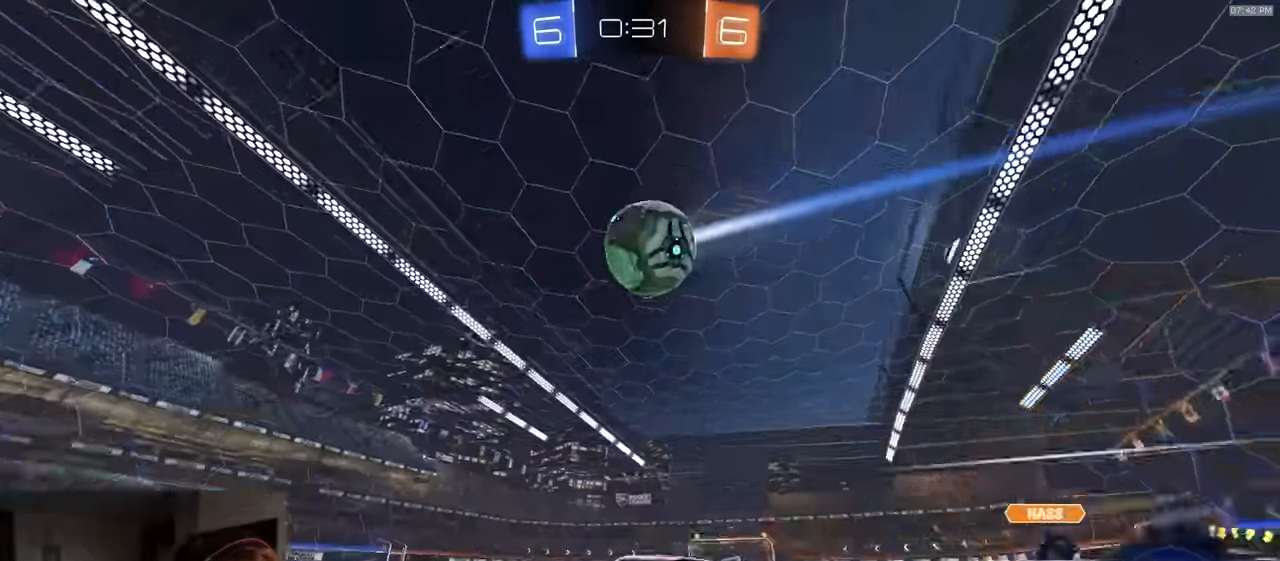
{"buttons": [], "left_stick": "right", "right_stick": "center", "events": [[283, "R2", "up"], [333, "right_stick", "center"], [367, "left_stick", "right"], [400, "TRIANGLE", "down"], [500, "TRIANGLE", "up"]]}
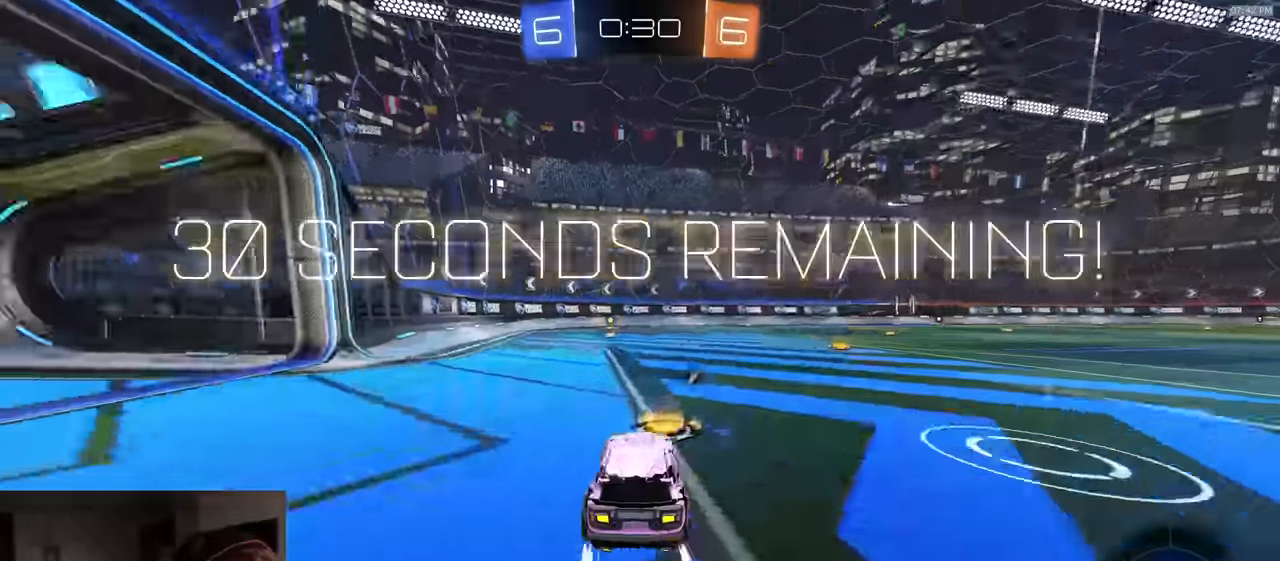
{"buttons": ["R2"], "left_stick": "left", "right_stick": "center", "events": [[83, "R2", "down"], [150, "left_stick", "center"], [283, "R2", "up"], [383, "left_stick", "left"], [450, "R2", "down"]]}
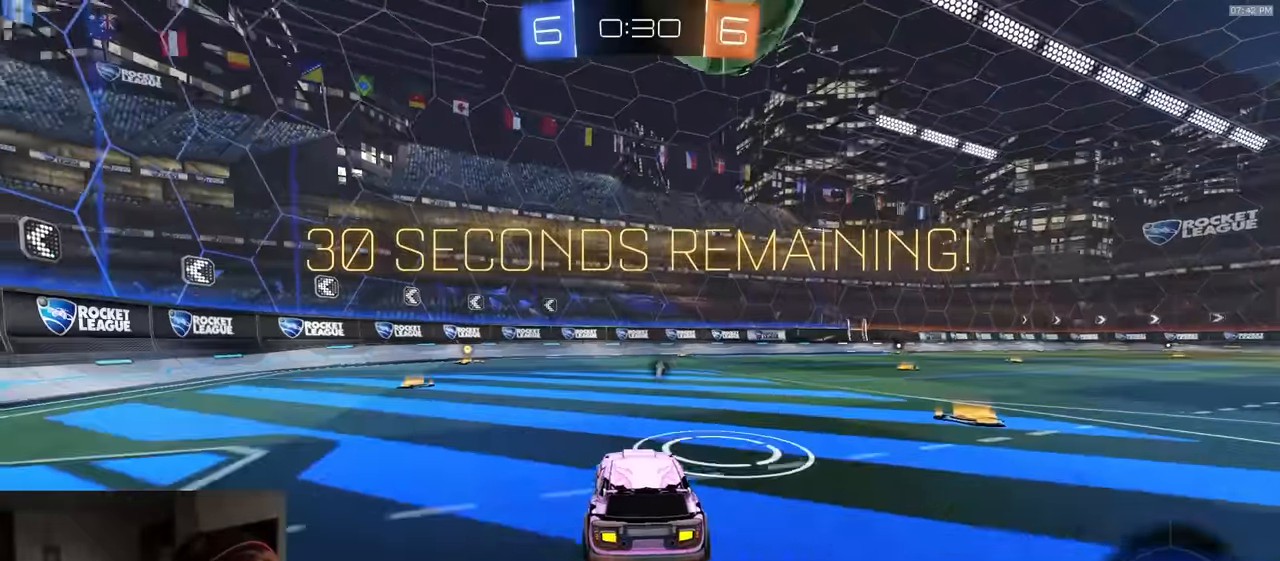
{"buttons": ["R1", "R2"], "left_stick": "left", "right_stick": "center", "events": [[200, "left_stick", "center"], [283, "R1", "down"], [300, "left_stick", "right"], [467, "left_stick", "left"]]}
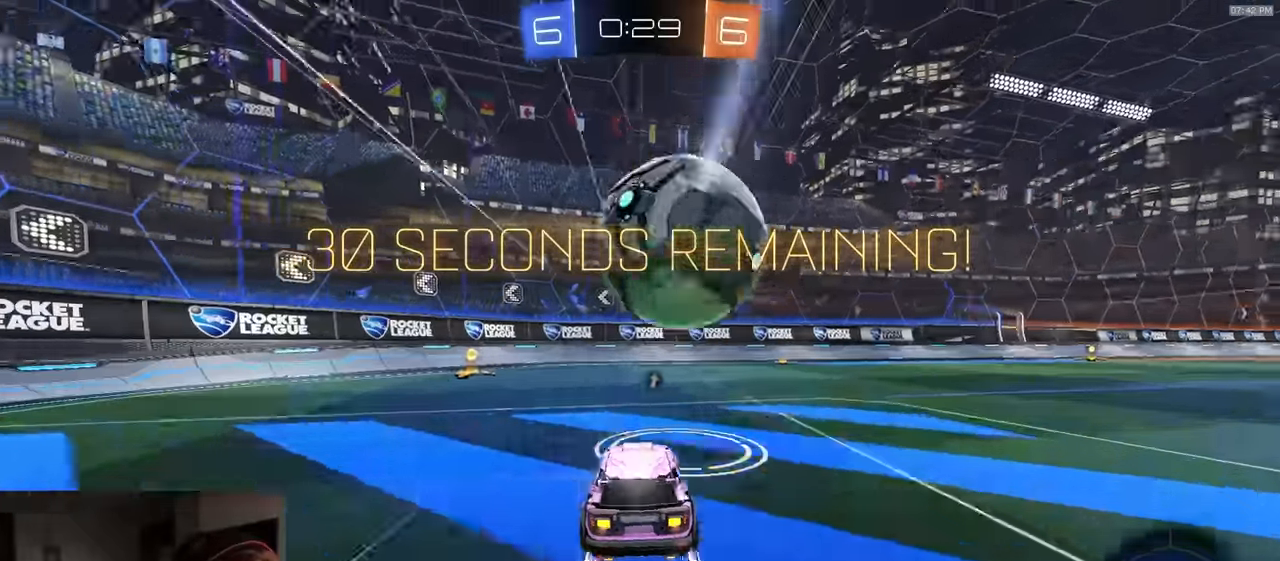
{"buttons": ["R1", "R2"], "left_stick": "right", "right_stick": "center", "events": [[67, "L1", "down"], [150, "L1", "up"], [167, "R1", "up"], [233, "R1", "down"], [250, "TRIANGLE", "down"], [367, "TRIANGLE", "up"], [383, "left_stick", "right"]]}
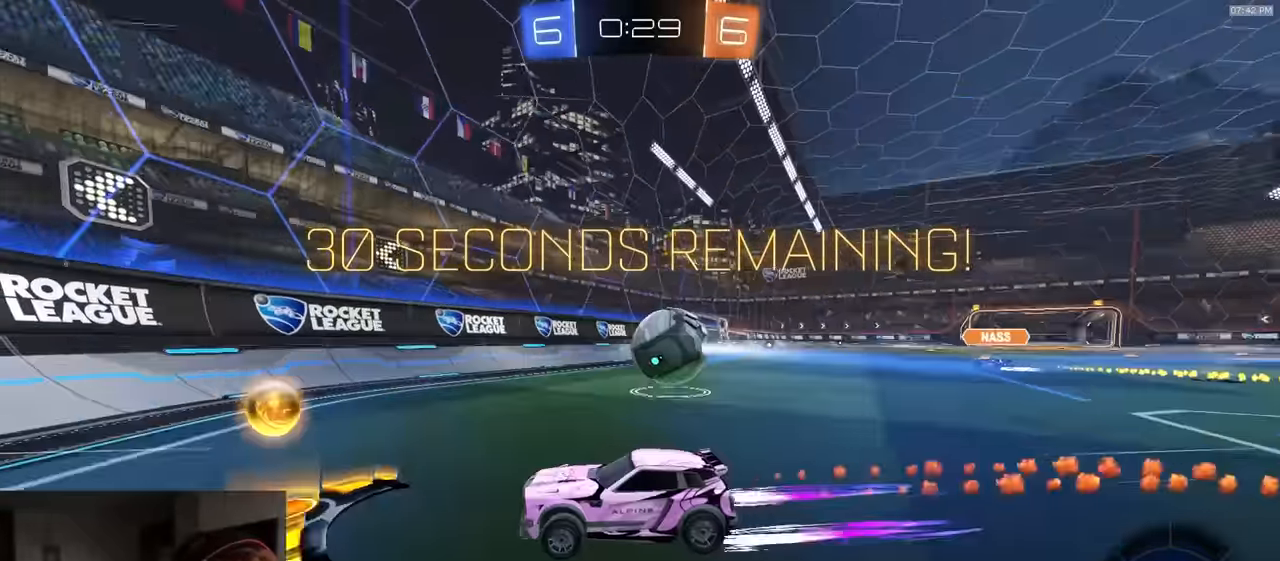
{"buttons": ["R2"], "left_stick": "center", "right_stick": "center", "events": [[200, "R1", "up"], [483, "left_stick", "center"]]}
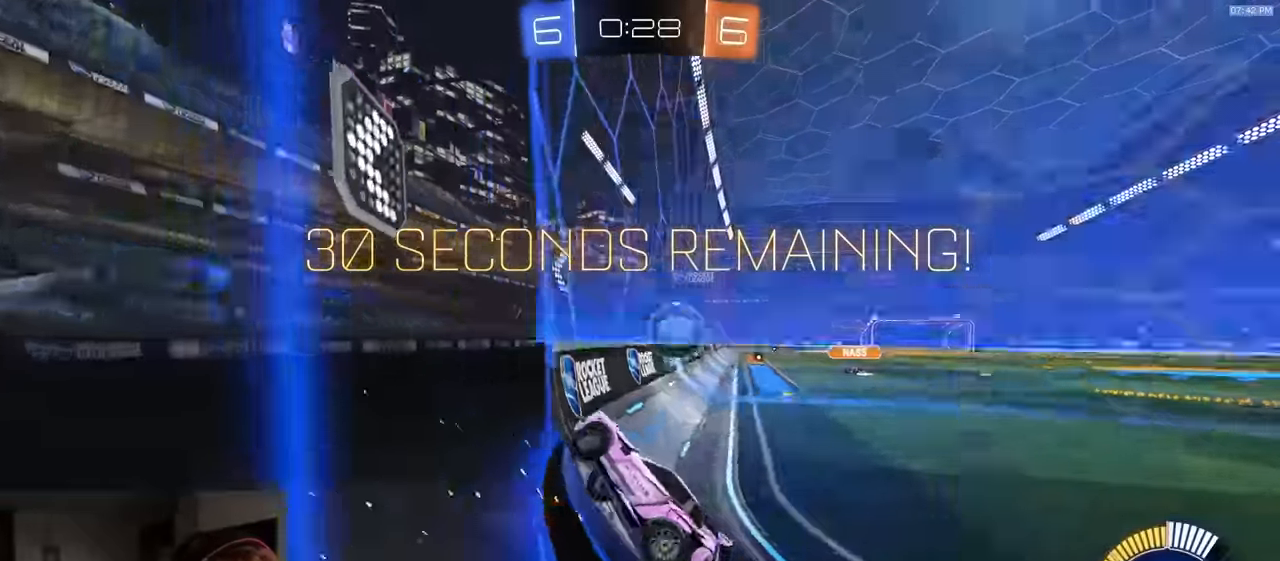
{"buttons": ["R2"], "left_stick": "center", "right_stick": "center", "events": [[233, "left_stick", "down-left"], [267, "R2", "up"], [300, "L2", "down"], [333, "left_stick", "center"], [417, "L2", "up"], [417, "R2", "down"]]}
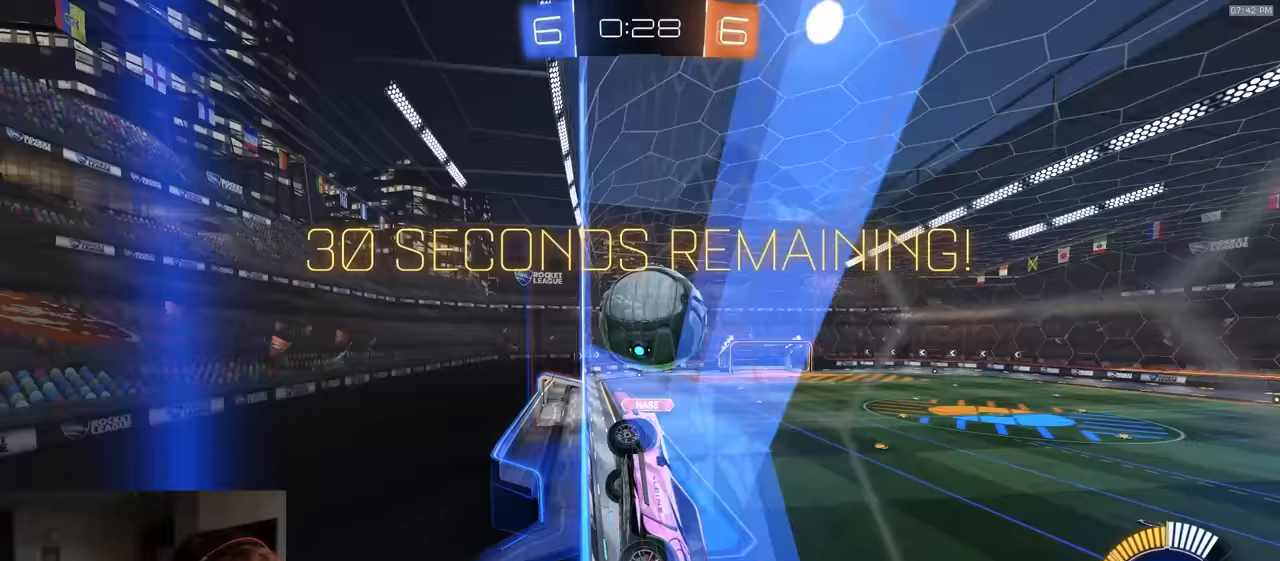
{"buttons": ["R2"], "left_stick": "center", "right_stick": "center", "events": [[67, "L2", "down"], [67, "R2", "up"], [133, "R2", "down"], [167, "L2", "up"]]}
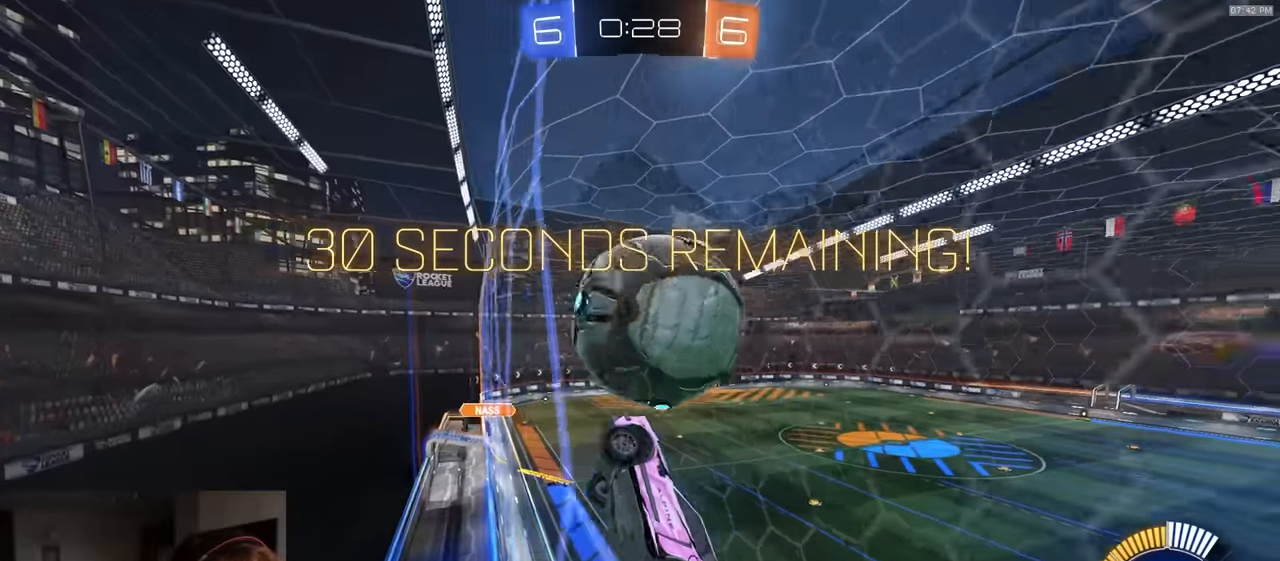
{"buttons": ["SQUARE", "R2"], "left_stick": "down", "right_stick": "center", "events": [[50, "R1", "down"], [83, "left_stick", "right"], [117, "SQUARE", "down"], [133, "CROSS", "down"], [217, "R1", "up"], [267, "CROSS", "up"], [467, "left_stick", "down"]]}